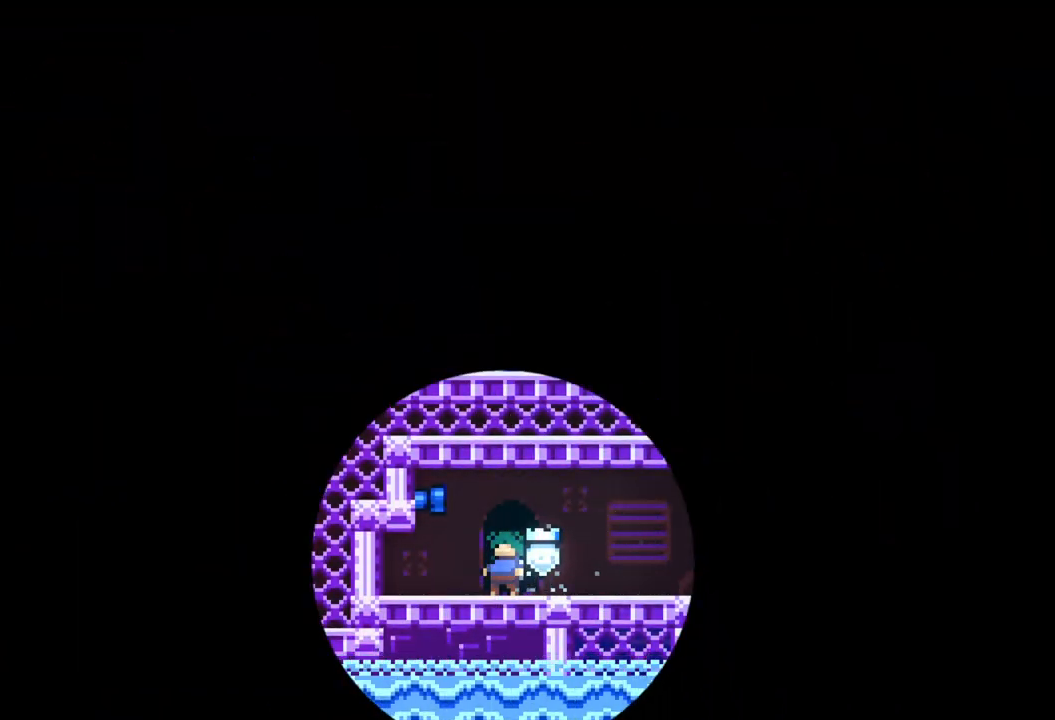
Gameplay with a controller (Xbox layout); each line is a JSON object with the inputs held at the frame after it (dt_ms = milliseconds from this image to that frame). "events" lists button and stick changes between this image and that frame as [ms after this image, input, new state], when the widget could be followed in between. Not read: right_stick.
{"dt_ms": 500, "buttons": [], "left_stick": "center", "events": [[17, "A", "down"], [133, "A", "up"]]}
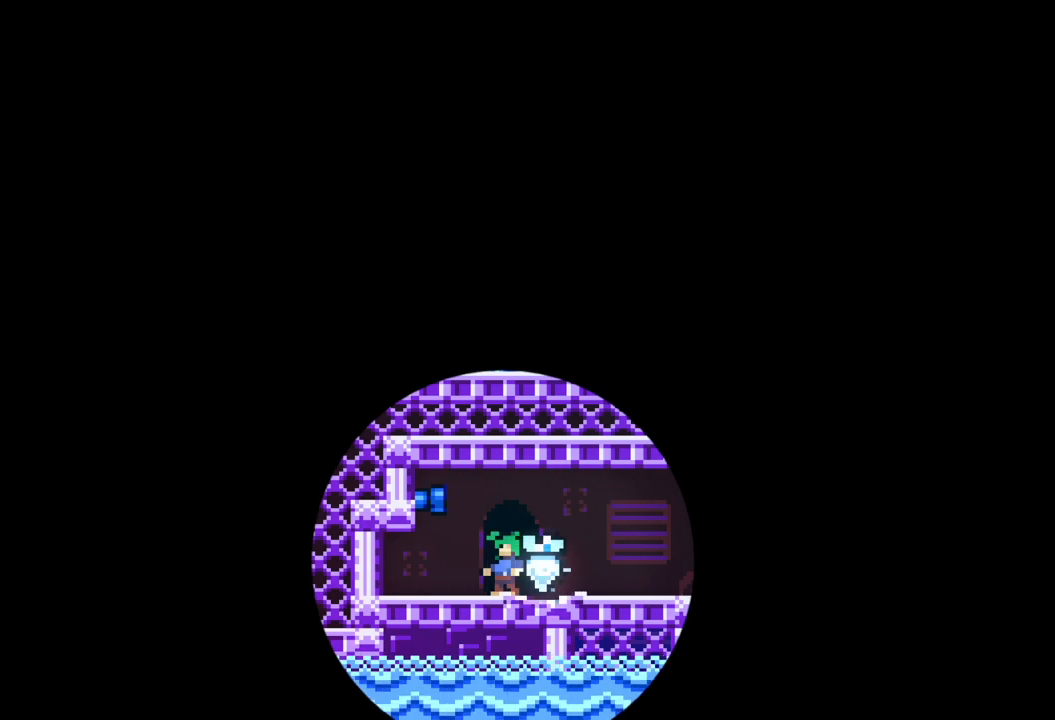
{"dt_ms": 500, "buttons": [], "left_stick": "center", "events": []}
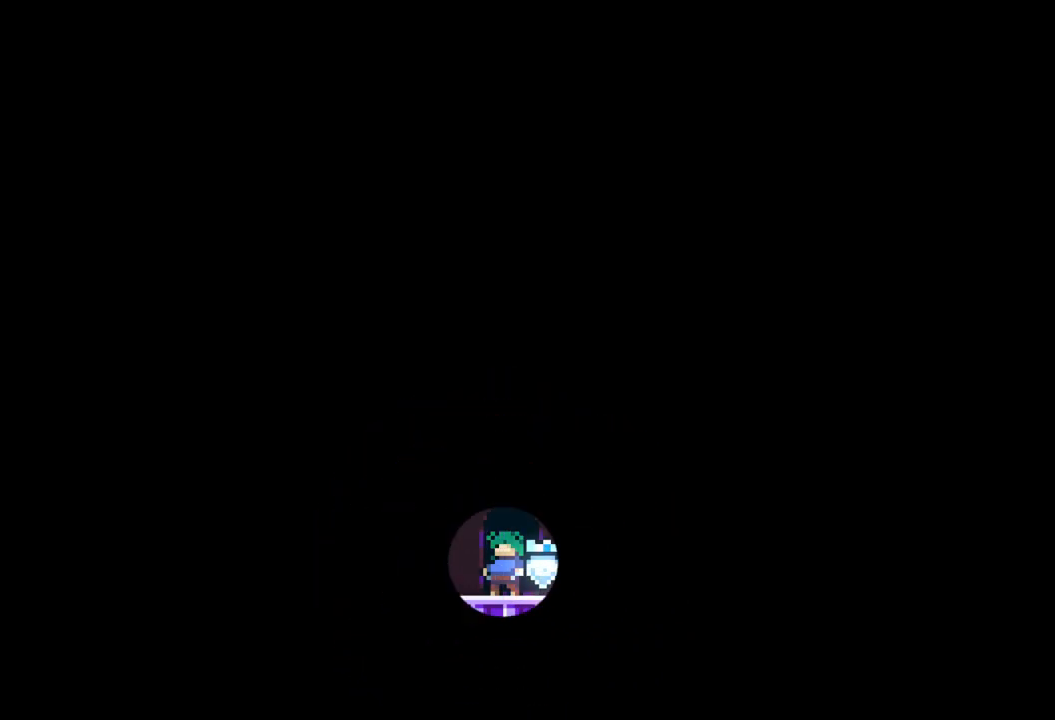
{"dt_ms": 500, "buttons": [], "left_stick": "center", "events": []}
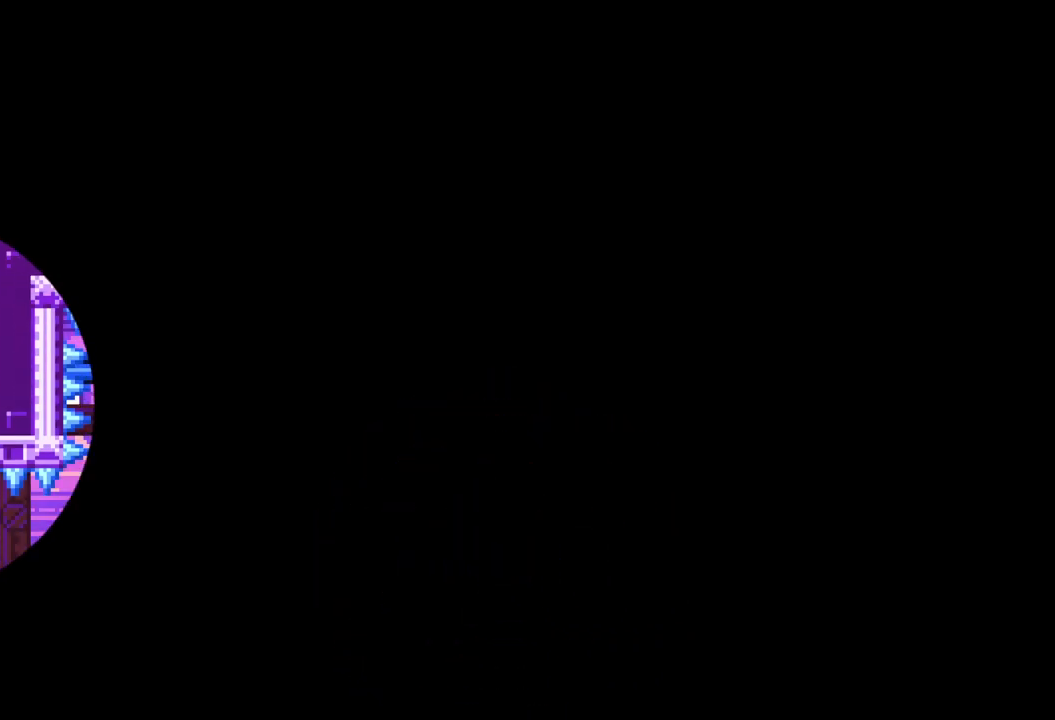
{"dt_ms": 500, "buttons": [], "left_stick": "center", "events": []}
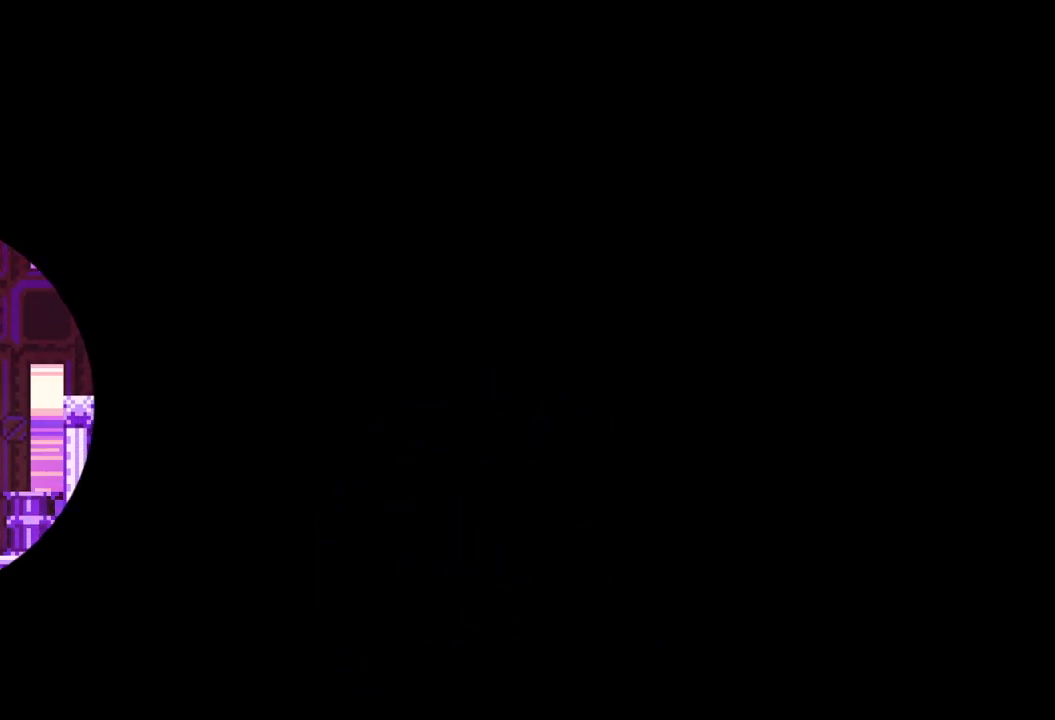
{"dt_ms": 500, "buttons": [], "left_stick": "center", "events": []}
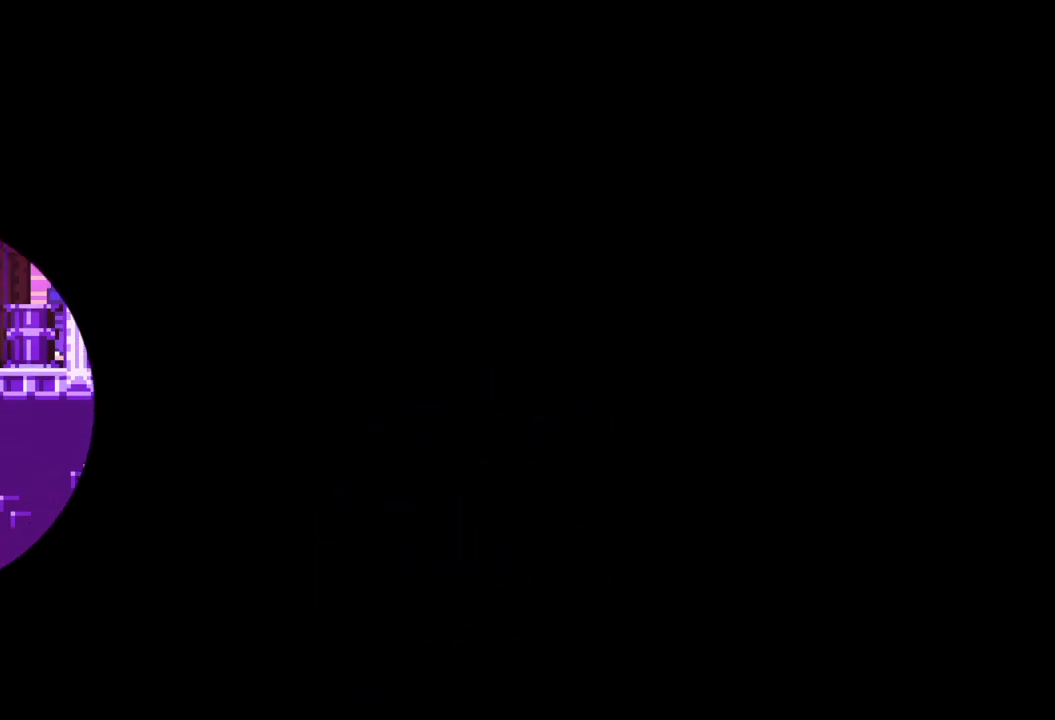
{"dt_ms": 500, "buttons": [], "left_stick": "center", "events": [[83, "A", "down"], [83, "left_stick", "right"], [333, "A", "up"], [417, "left_stick", "center"]]}
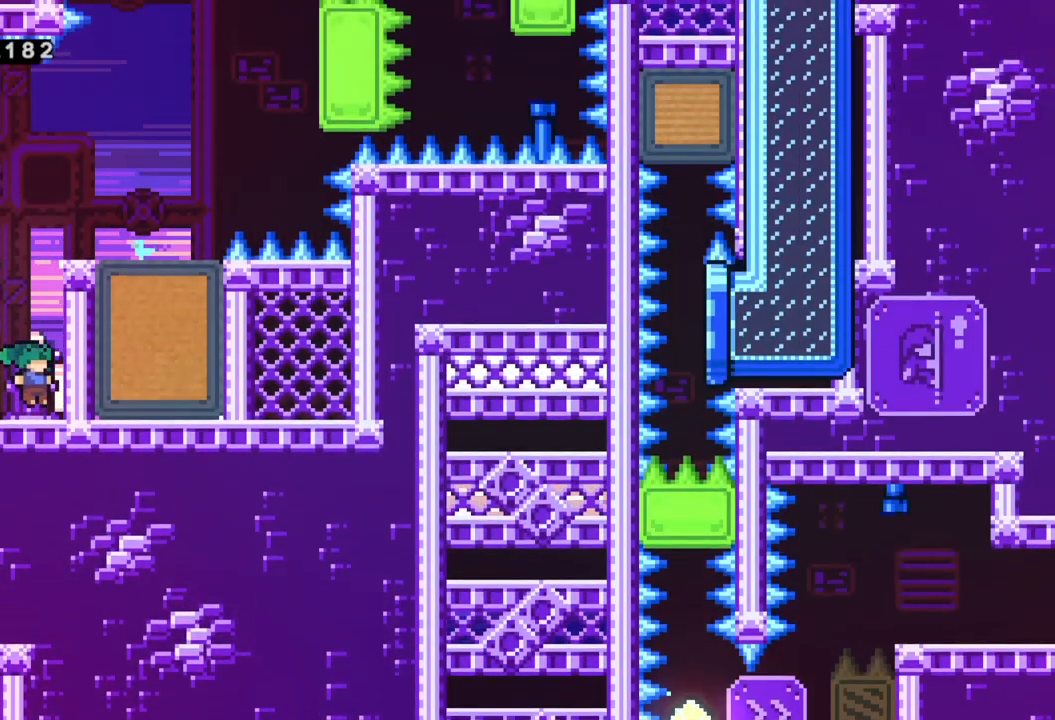
{"dt_ms": 500, "buttons": ["A", "R2"], "left_stick": "right", "events": [[133, "A", "down"], [217, "left_stick", "right"], [300, "A", "up"], [350, "R2", "down"], [383, "A", "down"]]}
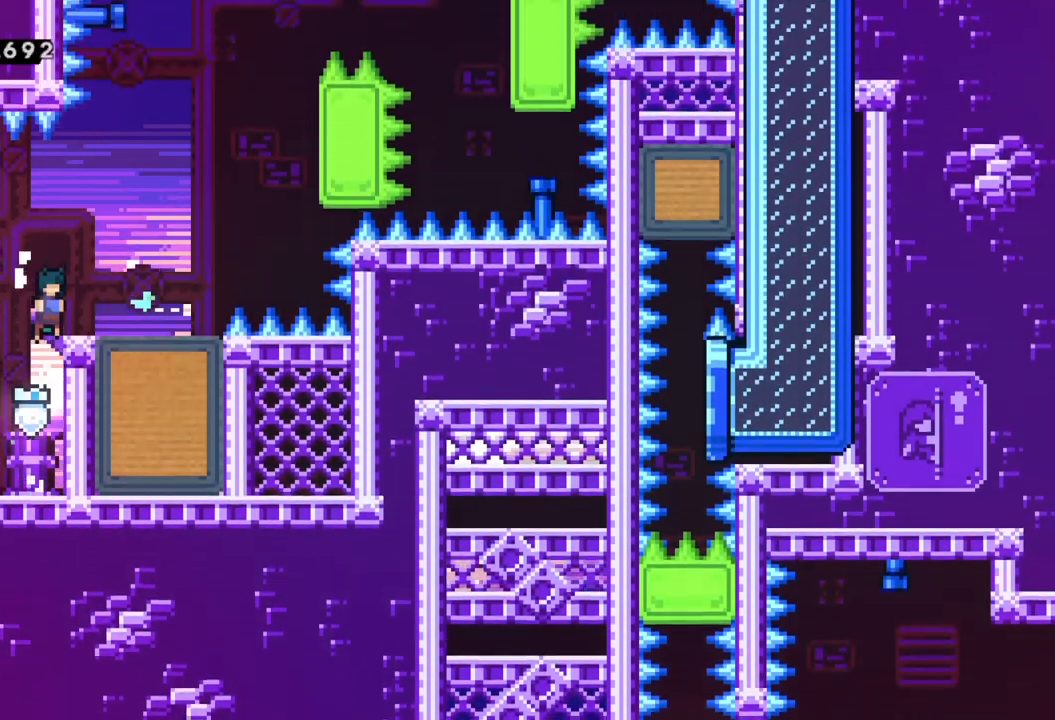
{"dt_ms": 500, "buttons": [], "left_stick": "center", "events": [[100, "A", "up"], [100, "R2", "up"], [367, "left_stick", "center"]]}
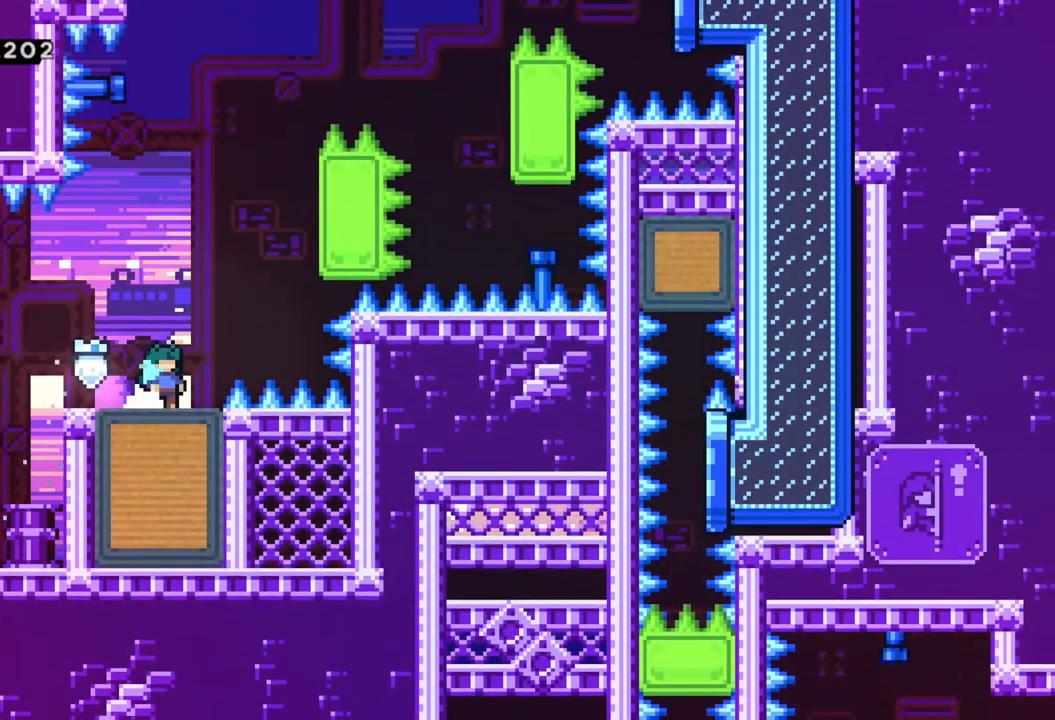
{"dt_ms": 500, "buttons": ["A"], "left_stick": "right", "events": [[417, "left_stick", "right"], [467, "A", "down"]]}
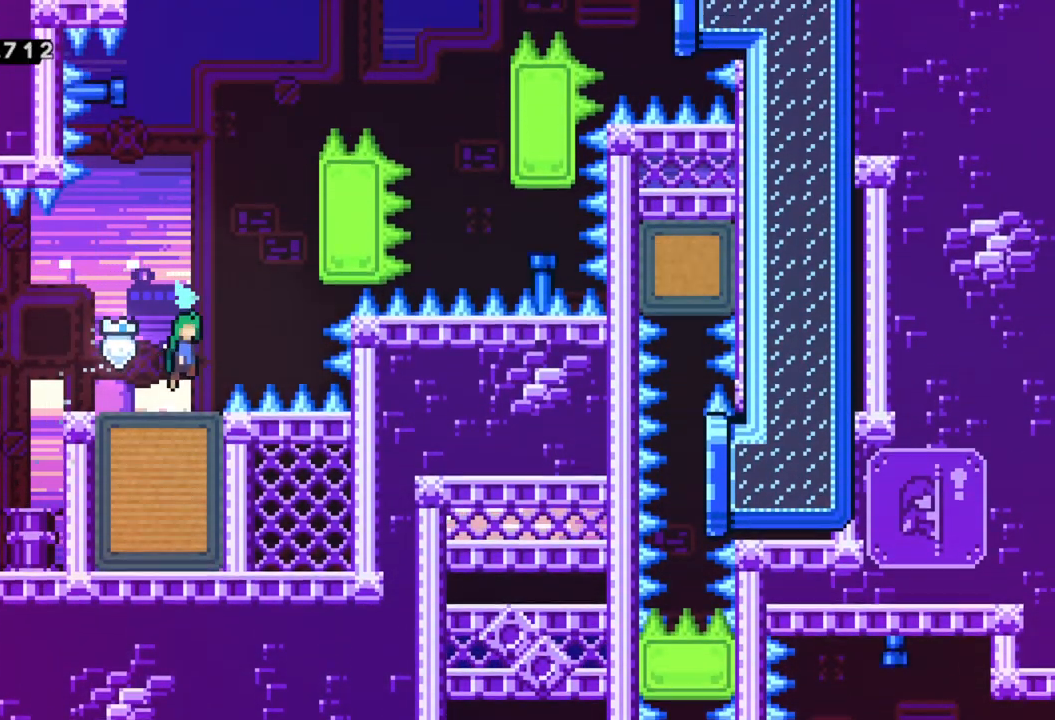
{"dt_ms": 500, "buttons": ["R2"], "left_stick": "up", "events": [[350, "R2", "down"], [367, "left_stick", "up-right"], [433, "A", "up"], [467, "left_stick", "up"]]}
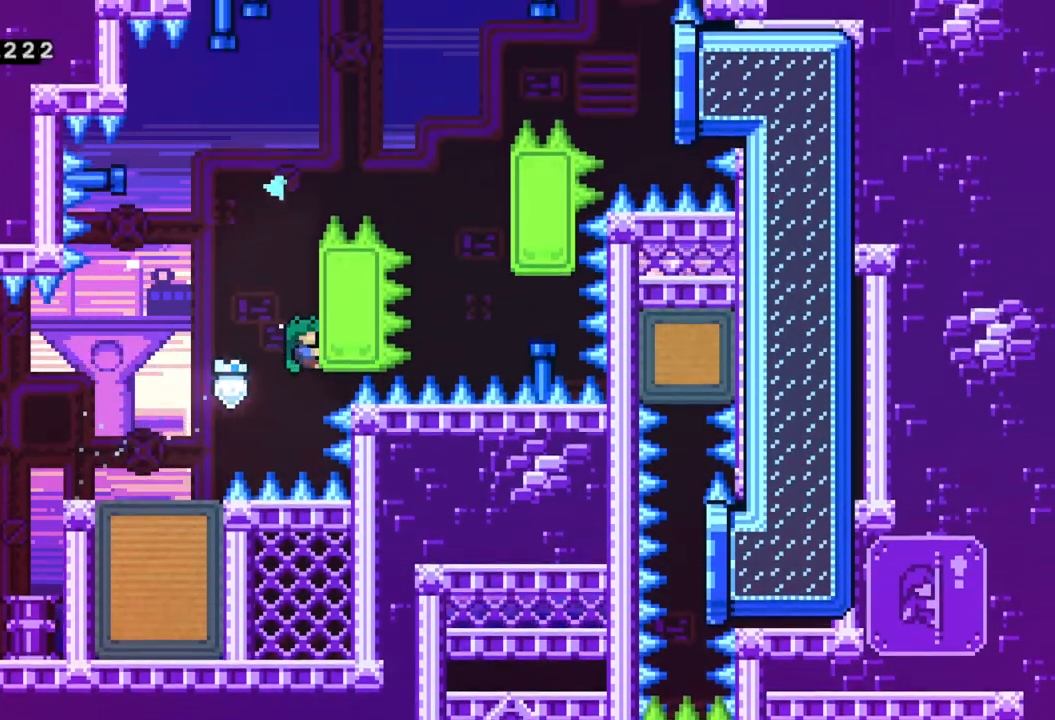
{"dt_ms": 500, "buttons": ["R2"], "left_stick": "up", "events": []}
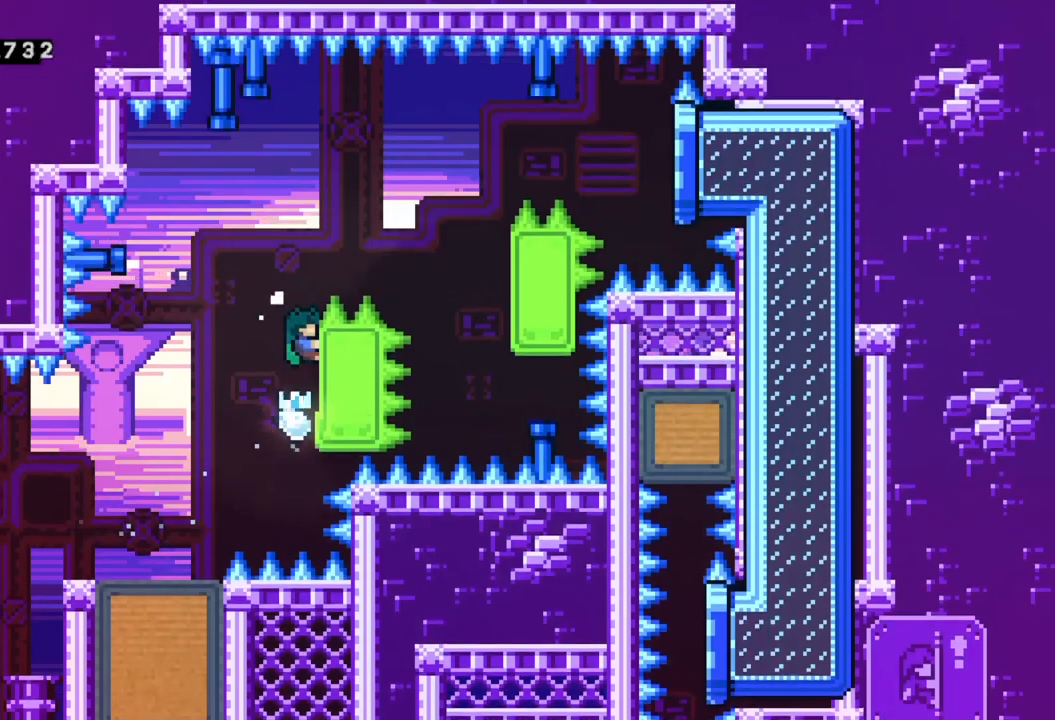
{"dt_ms": 500, "buttons": ["A", "R2"], "left_stick": "right", "events": [[233, "left_stick", "right"], [267, "A", "down"]]}
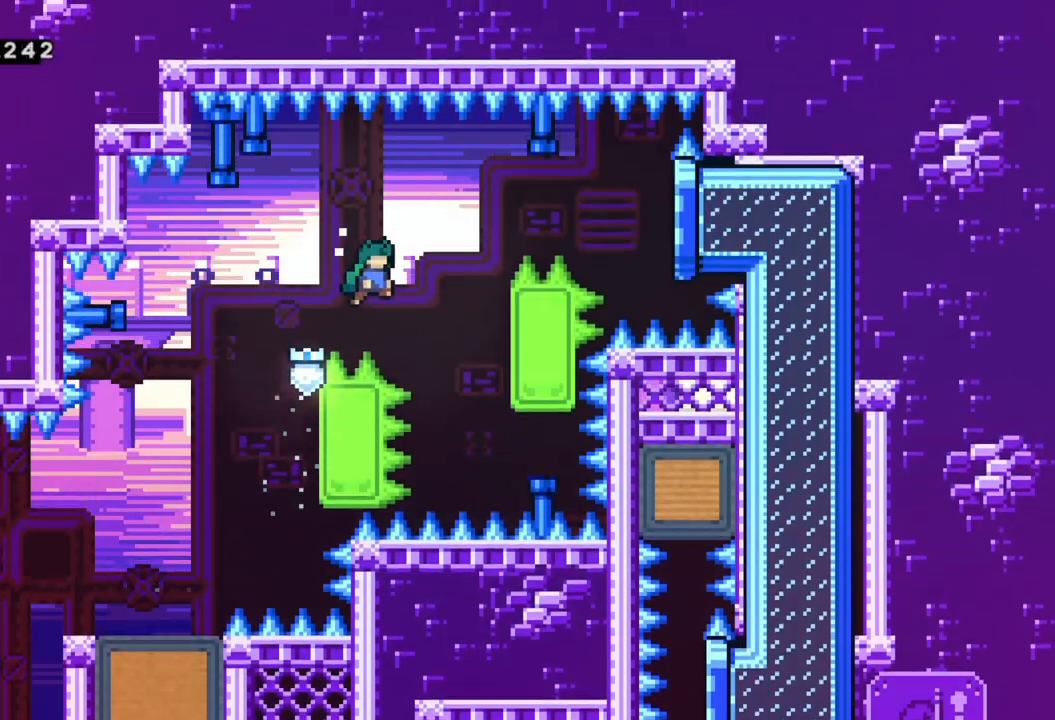
{"dt_ms": 500, "buttons": ["R2"], "left_stick": "up", "events": [[317, "A", "up"], [400, "left_stick", "up"]]}
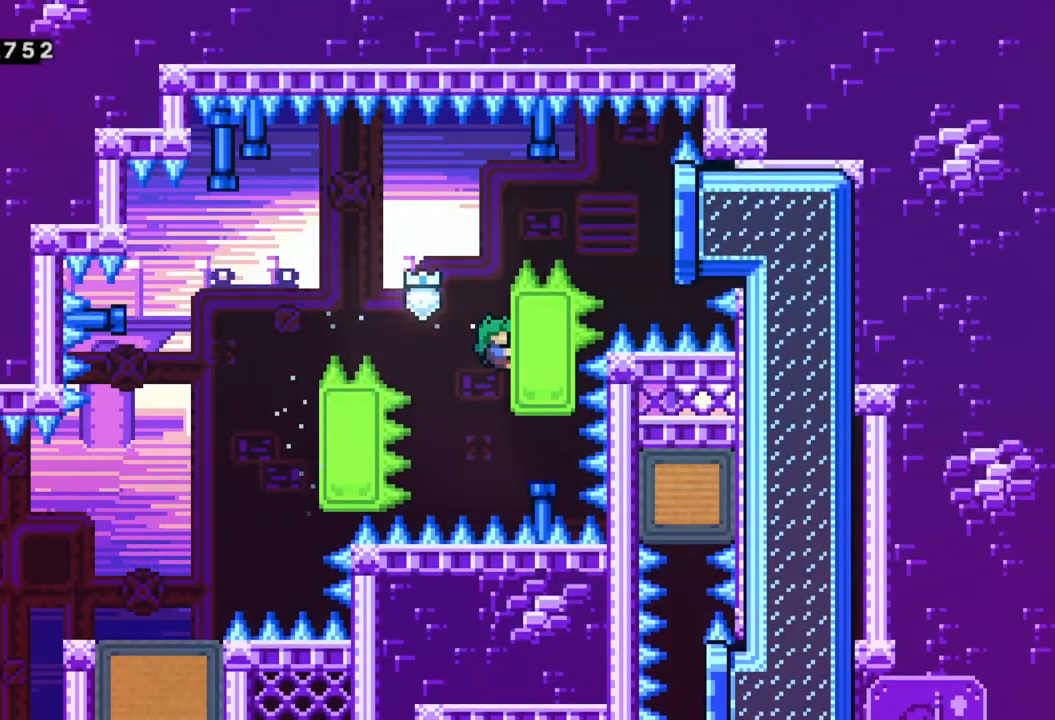
{"dt_ms": 500, "buttons": ["A", "R2"], "left_stick": "right", "events": [[367, "A", "down"], [383, "left_stick", "right"]]}
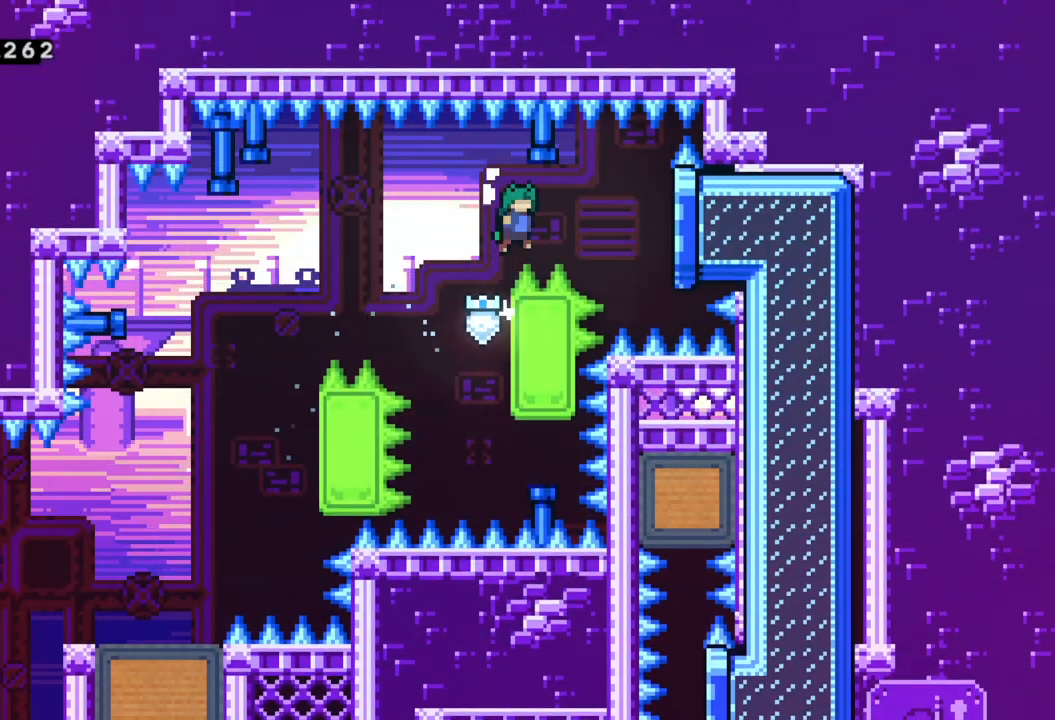
{"dt_ms": 500, "buttons": [], "left_stick": "right", "events": [[133, "A", "up"], [167, "R2", "up"], [317, "X", "down"], [483, "X", "up"]]}
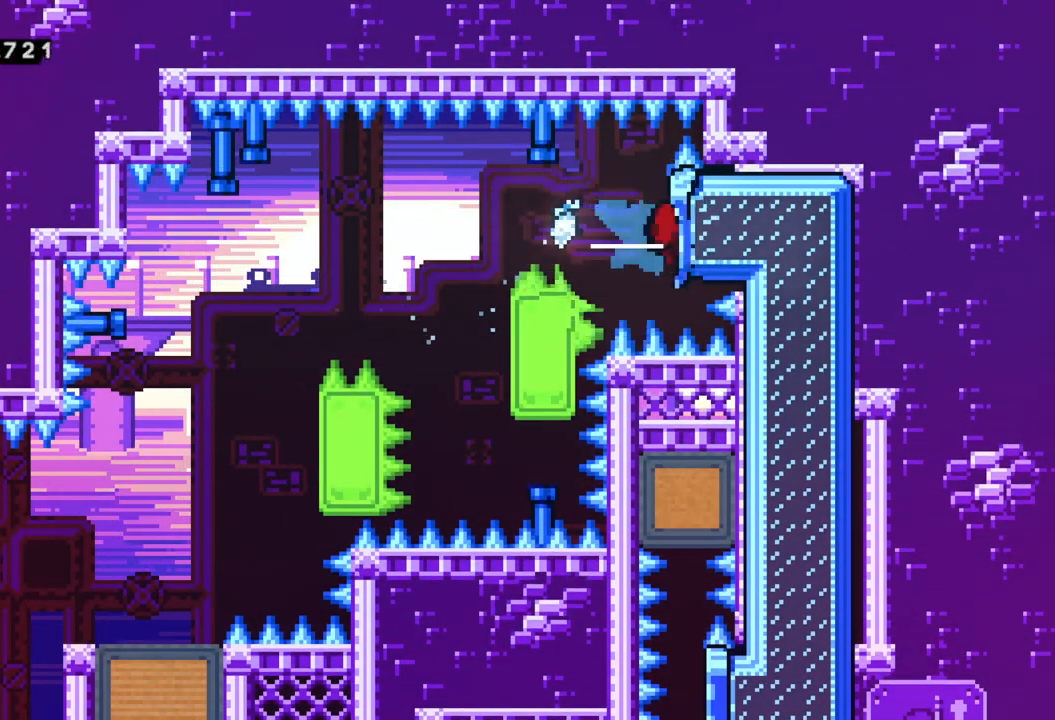
{"dt_ms": 500, "buttons": [], "left_stick": "center", "events": [[217, "left_stick", "center"]]}
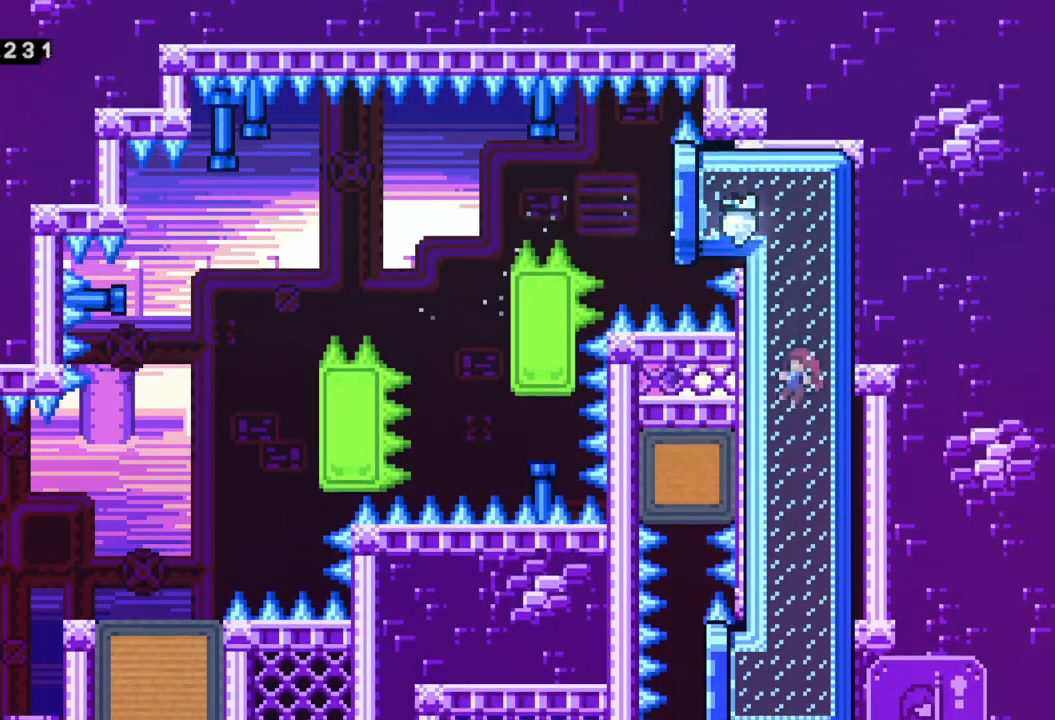
{"dt_ms": 500, "buttons": ["R2"], "left_stick": "right", "events": [[183, "left_stick", "right"], [200, "R2", "down"]]}
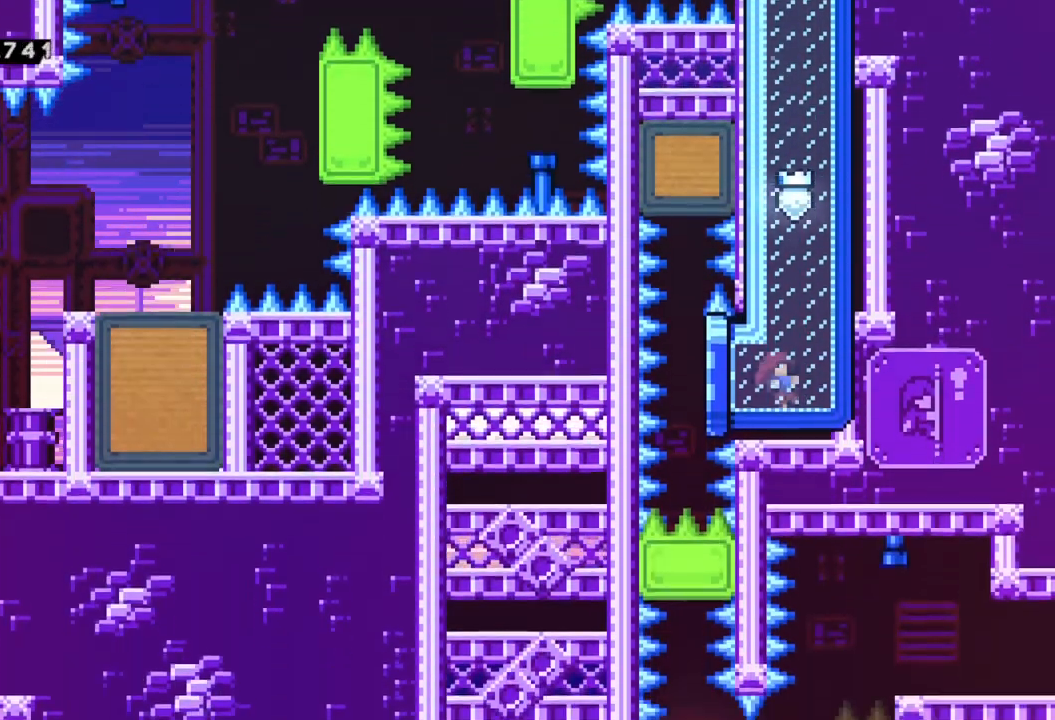
{"dt_ms": 500, "buttons": ["R2"], "left_stick": "center", "events": [[500, "left_stick", "center"]]}
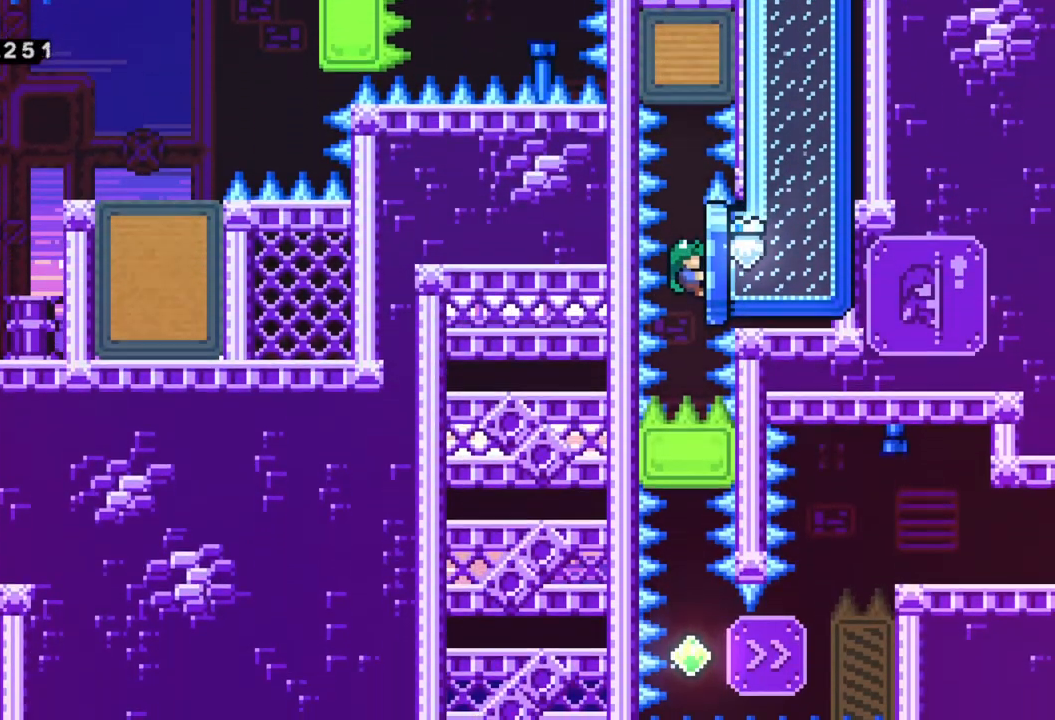
{"dt_ms": 500, "buttons": ["X", "R2"], "left_stick": "up", "events": [[150, "left_stick", "up"], [450, "X", "down"]]}
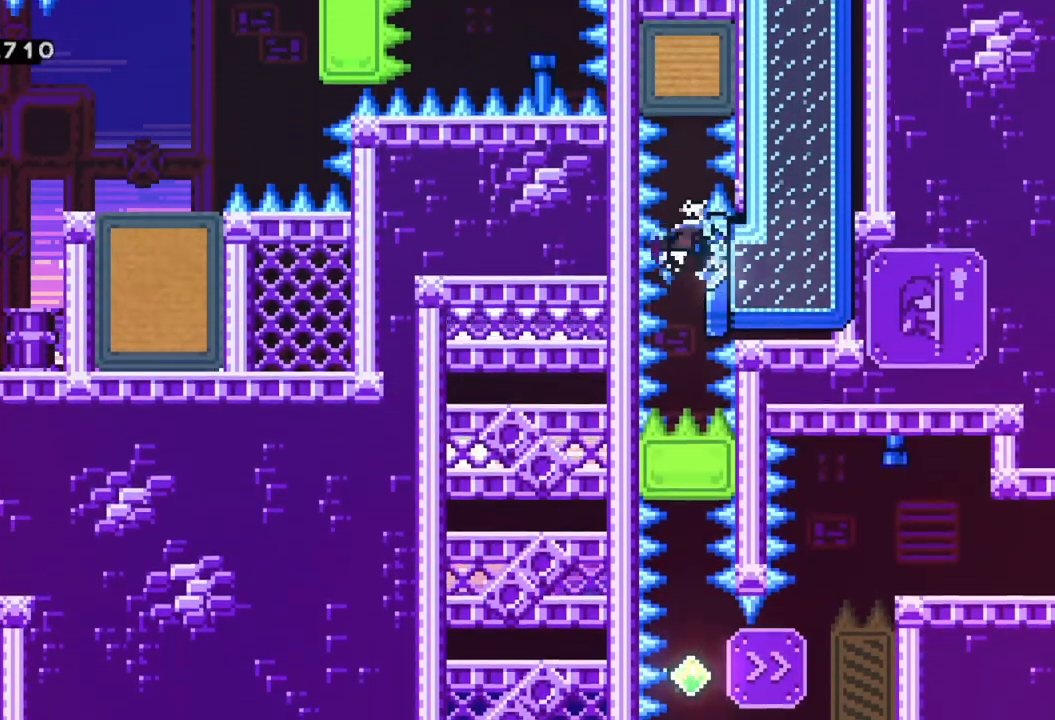
{"dt_ms": 500, "buttons": ["R2"], "left_stick": "center", "events": [[183, "X", "up"], [200, "left_stick", "center"]]}
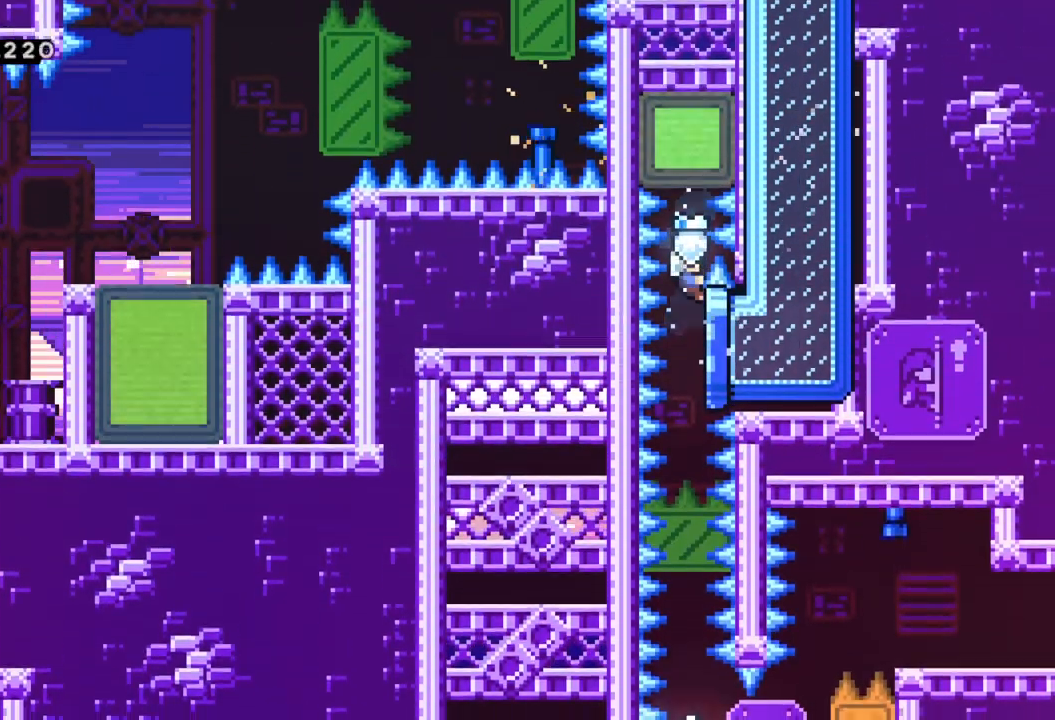
{"dt_ms": 500, "buttons": ["R2"], "left_stick": "center", "events": [[117, "left_stick", "down"], [317, "left_stick", "center"]]}
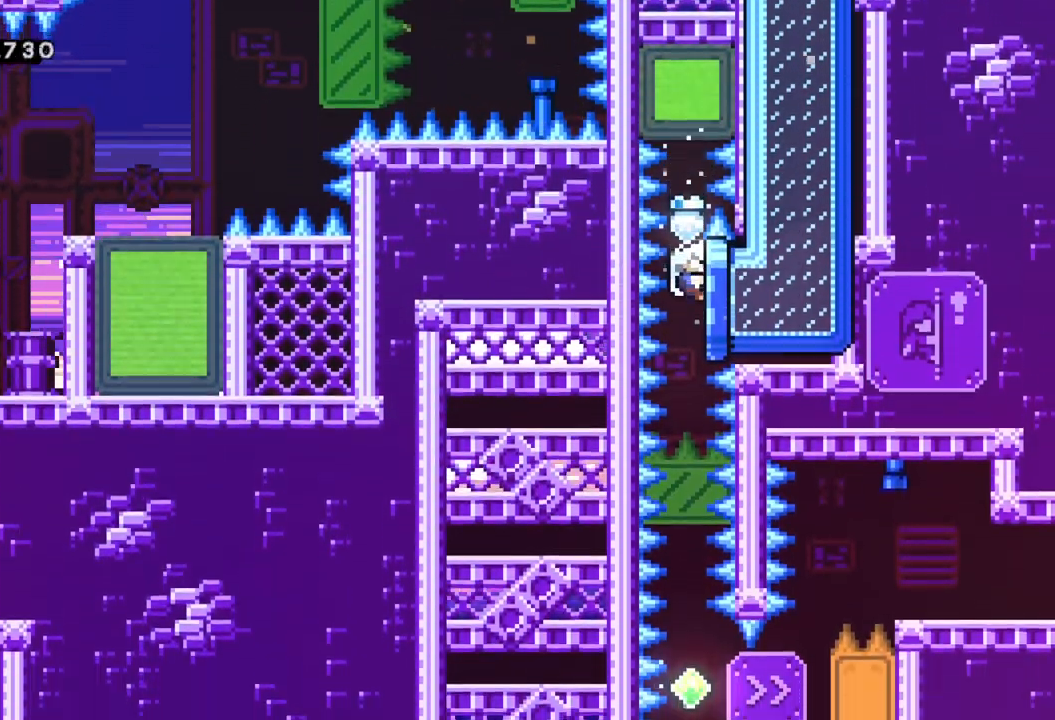
{"dt_ms": 500, "buttons": [], "left_stick": "center", "events": [[67, "R2", "up"], [83, "R1", "down"], [167, "R1", "up"]]}
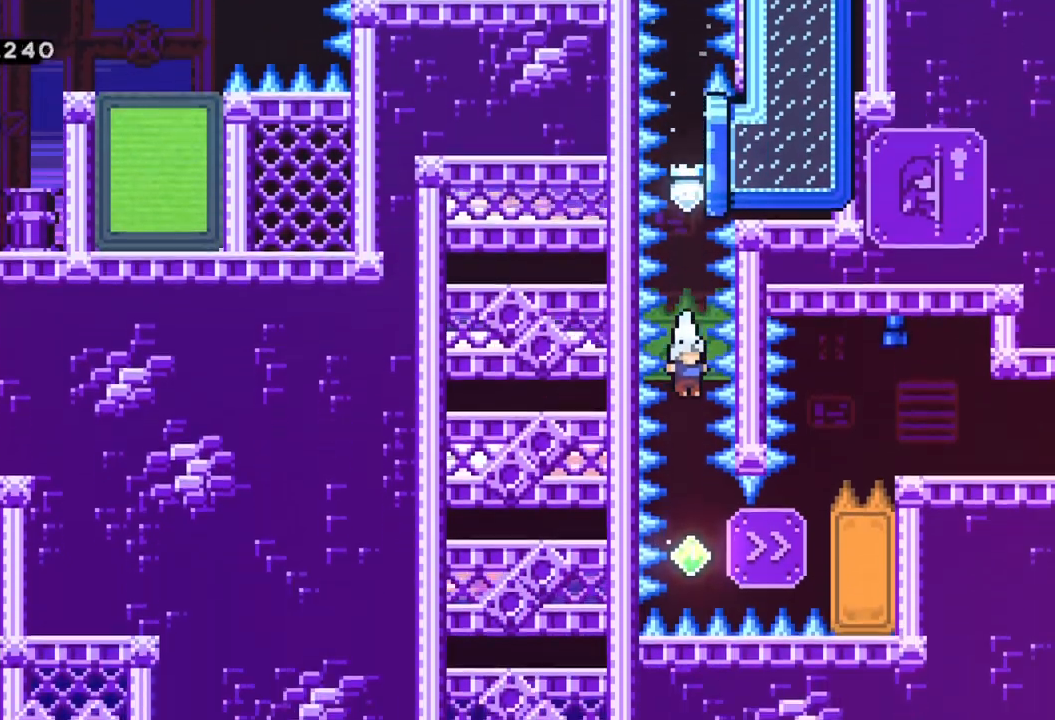
{"dt_ms": 500, "buttons": [], "left_stick": "right", "events": [[250, "left_stick", "right"], [333, "X", "down"], [500, "X", "up"]]}
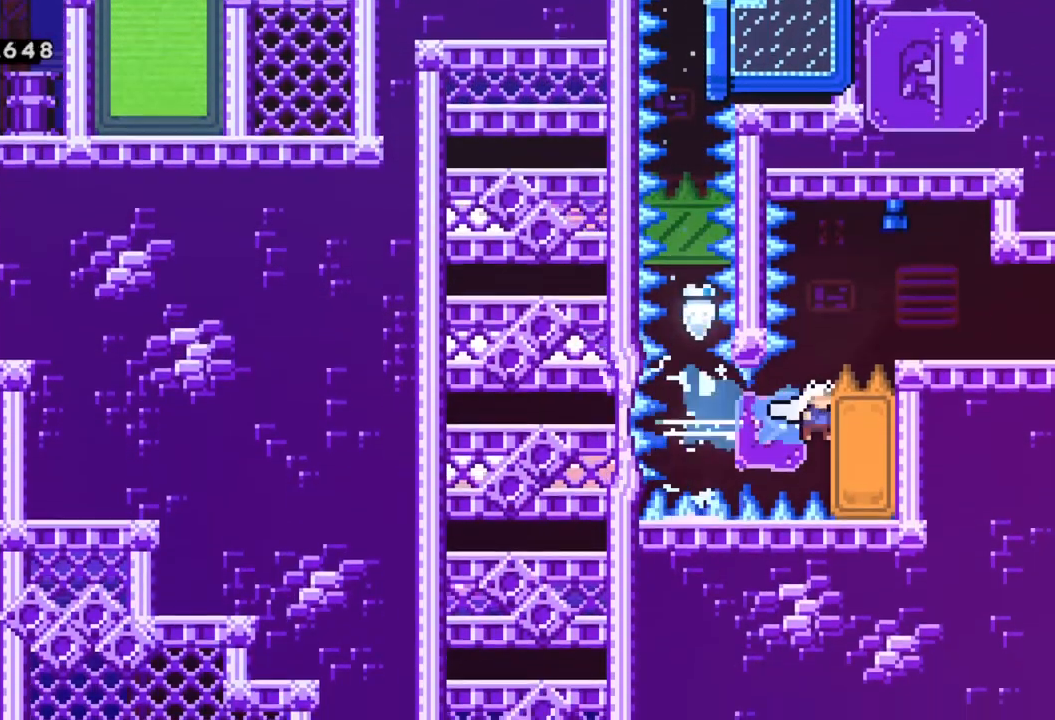
{"dt_ms": 500, "buttons": ["A", "R2"], "left_stick": "right", "events": [[17, "left_stick", "up-right"], [83, "R2", "down"], [267, "A", "down"], [300, "left_stick", "right"]]}
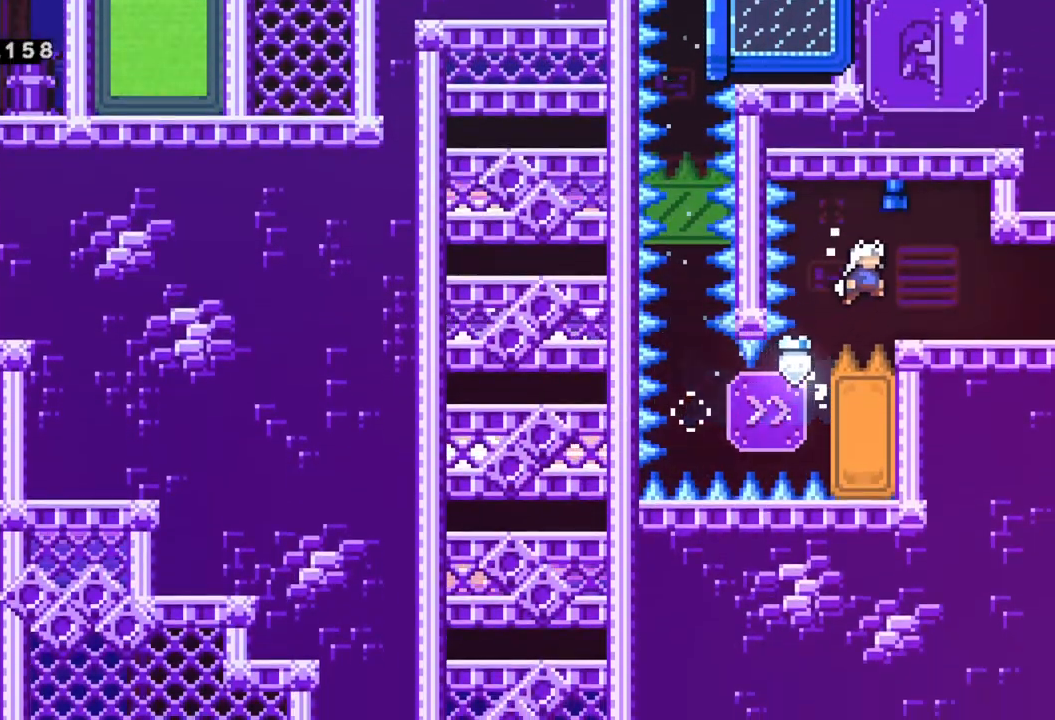
{"dt_ms": 1000, "buttons": [], "left_stick": "right"}
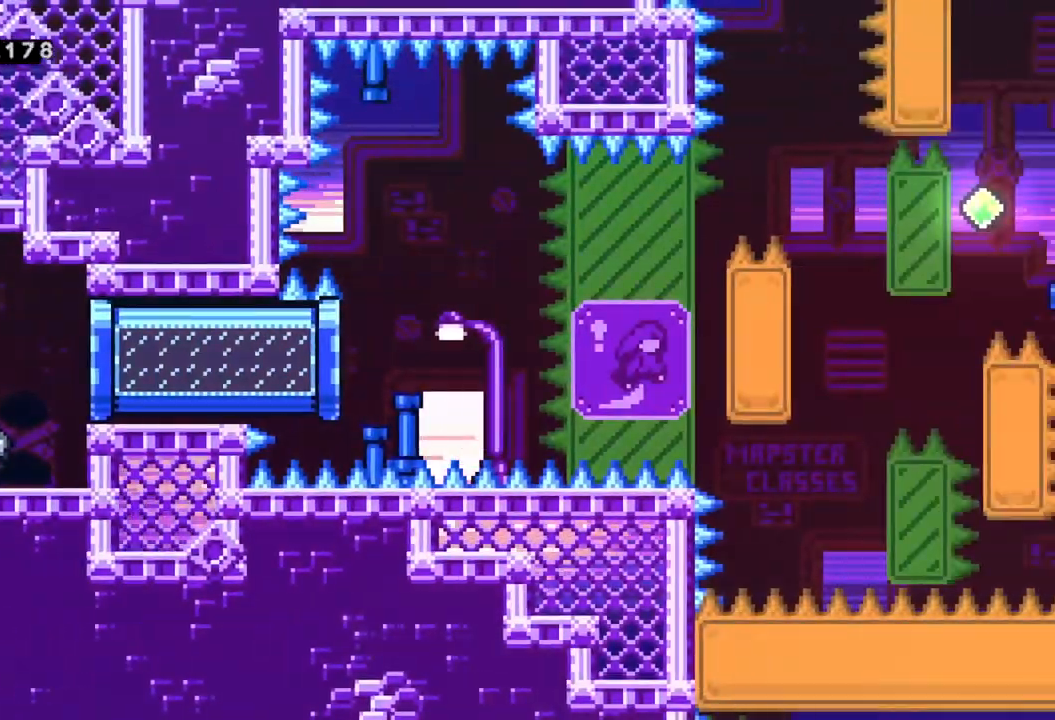
{"dt_ms": 500, "buttons": [], "left_stick": "right", "events": [[250, "left_stick", "center"], [467, "left_stick", "right"]]}
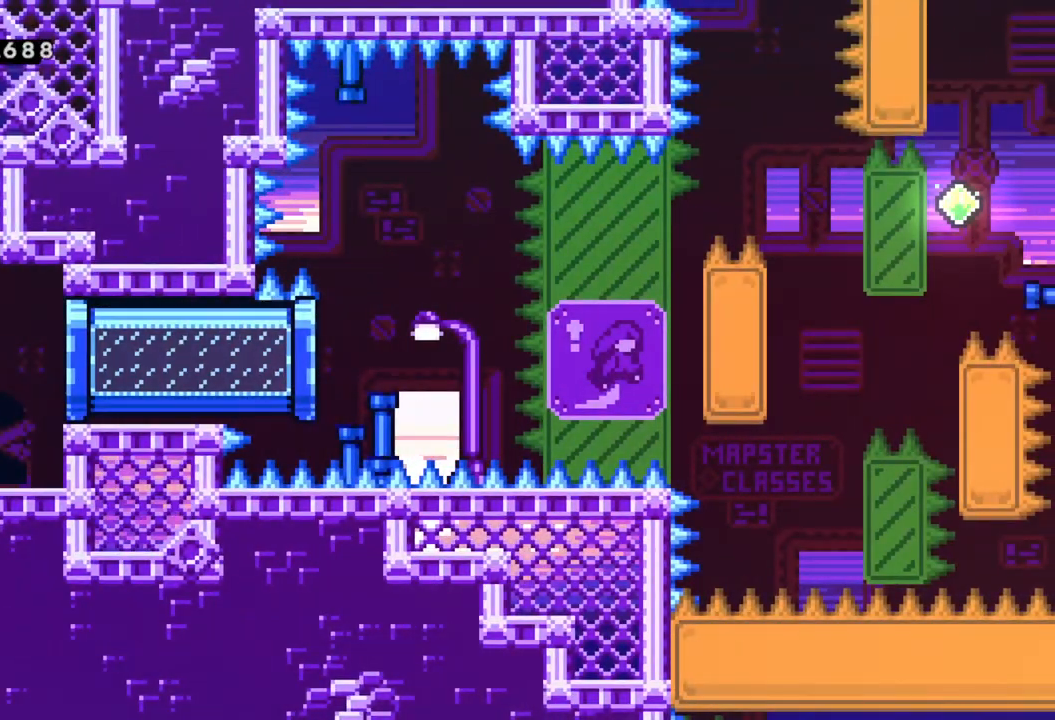
{"dt_ms": 500, "buttons": [], "left_stick": "center", "events": [[467, "left_stick", "center"]]}
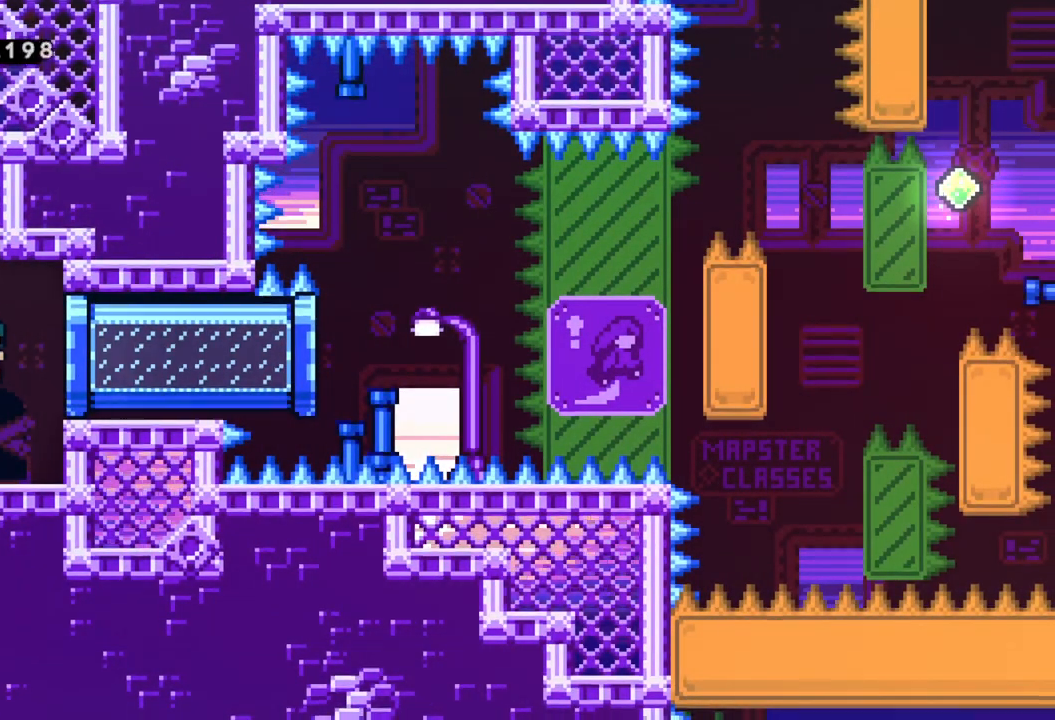
{"dt_ms": 500, "buttons": [], "left_stick": "center", "events": []}
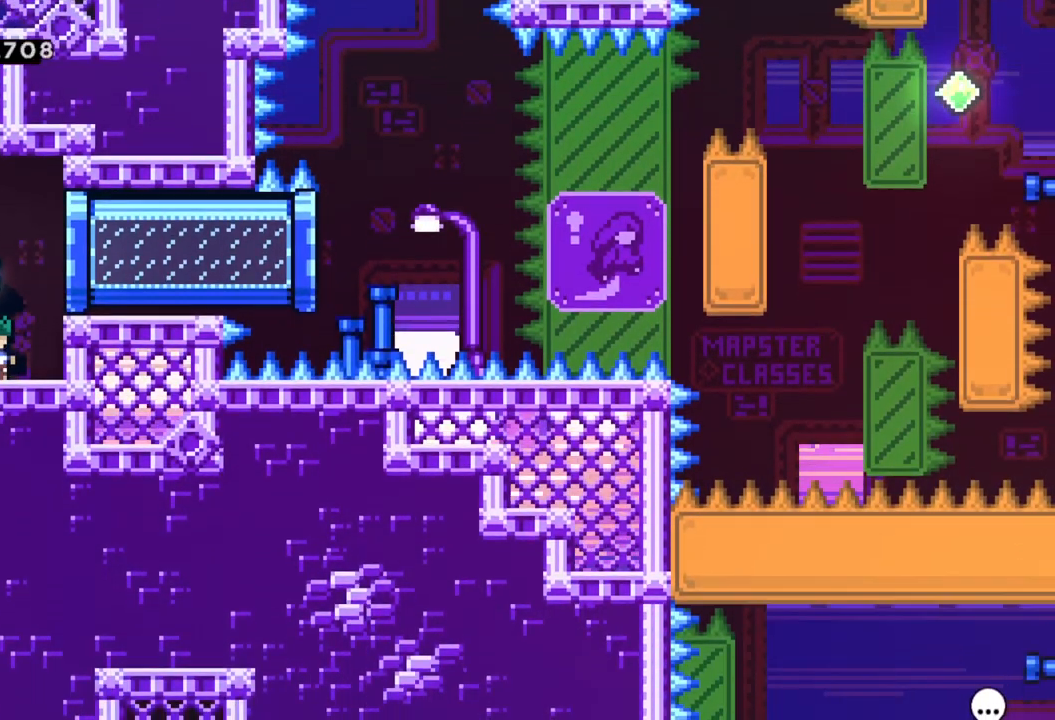
{"dt_ms": 500, "buttons": ["X"], "left_stick": "right", "events": [[150, "A", "down"], [150, "left_stick", "right"], [400, "X", "down"], [417, "A", "up"]]}